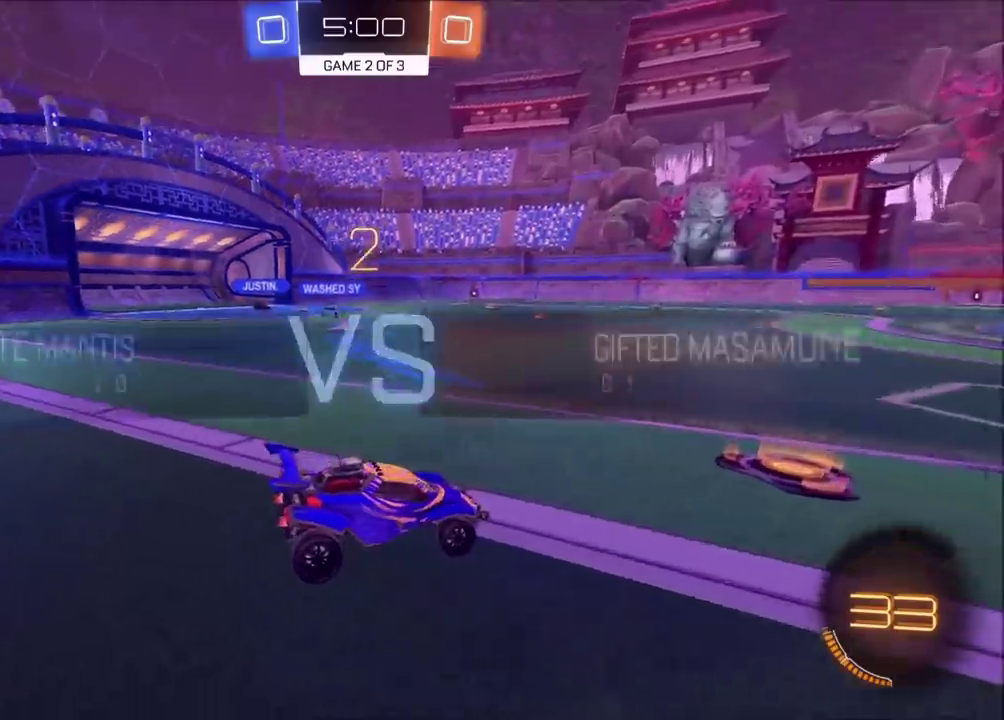
Gameplay with a controller (PlayStation layout); each line is a JSON object with the inputs held at the frame after it. "events" lists button and stick changes between this image and that frame as [ms after this image, input, new state], when the widget could be followed in between. Not read: L1 L3 R1 R3 right_stick.
{"buttons": [], "left_stick": "center", "events": []}
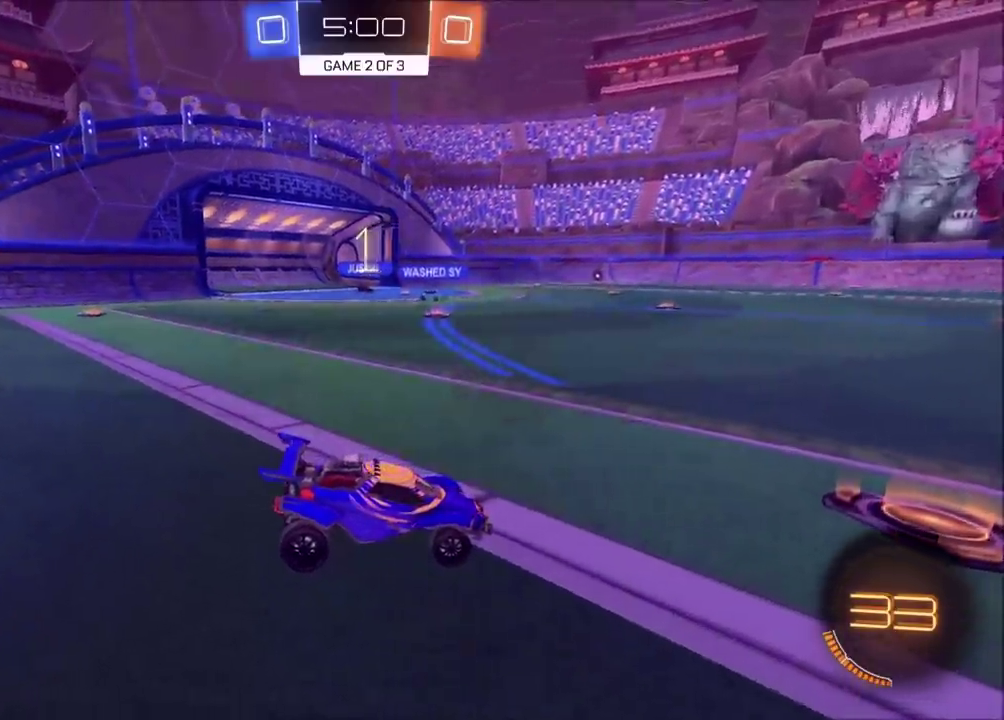
{"buttons": ["CIRCLE", "R2"], "left_stick": "center", "events": [[250, "CIRCLE", "down"], [250, "R2", "down"]]}
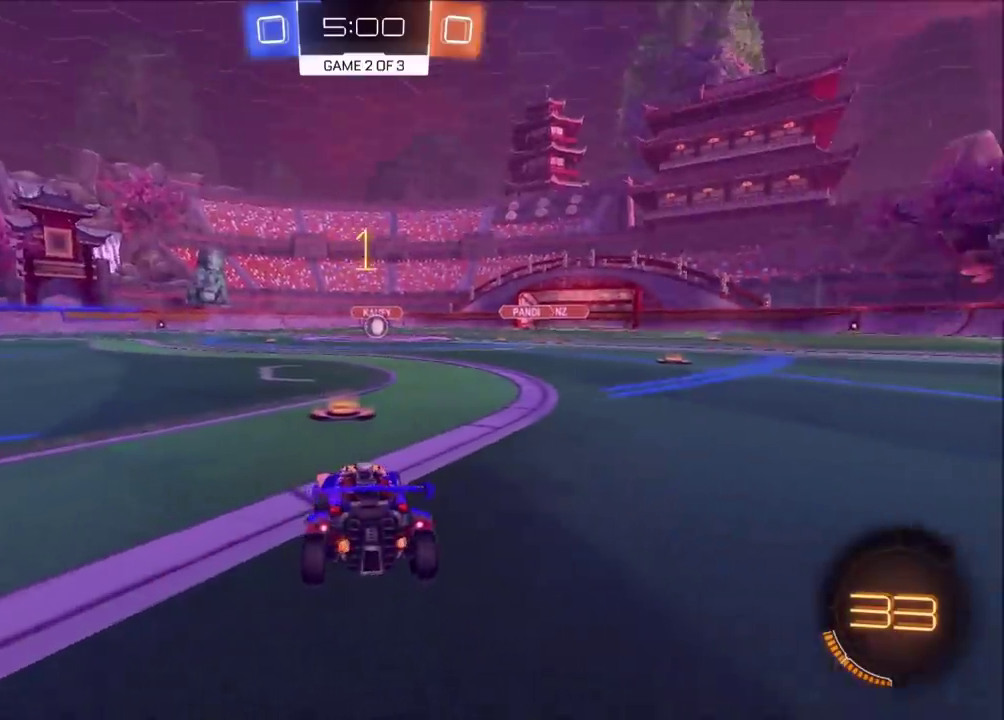
{"buttons": ["CIRCLE", "R2"], "left_stick": "center", "events": []}
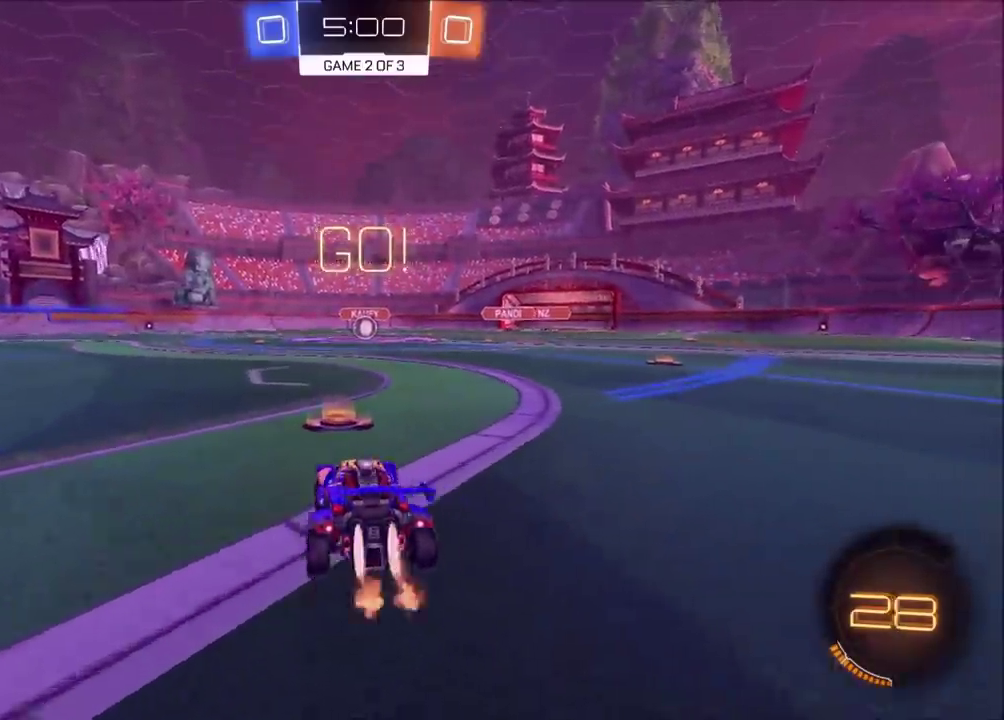
{"buttons": ["CIRCLE", "R2"], "left_stick": "down", "events": [[150, "left_stick", "down-left"], [167, "CROSS", "down"], [250, "CROSS", "up"], [250, "left_stick", "up-right"], [300, "CROSS", "down"], [333, "TRIANGLE", "down"], [383, "left_stick", "down"], [433, "CROSS", "up"], [500, "TRIANGLE", "up"]]}
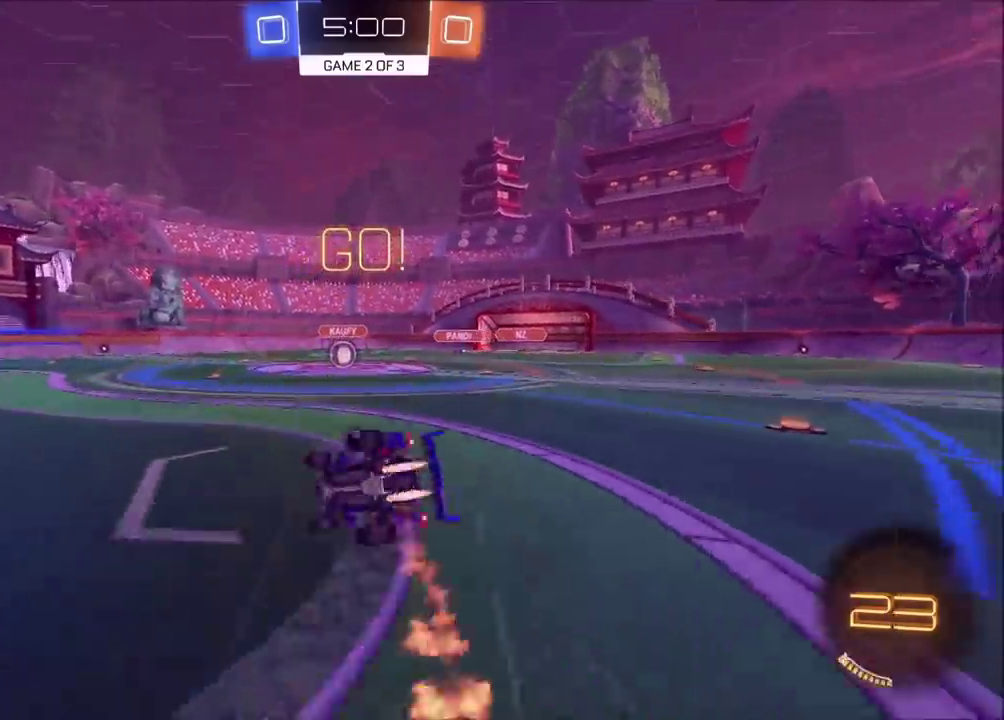
{"buttons": ["CIRCLE", "R2"], "left_stick": "right", "events": [[117, "left_stick", "down-right"], [433, "left_stick", "right"]]}
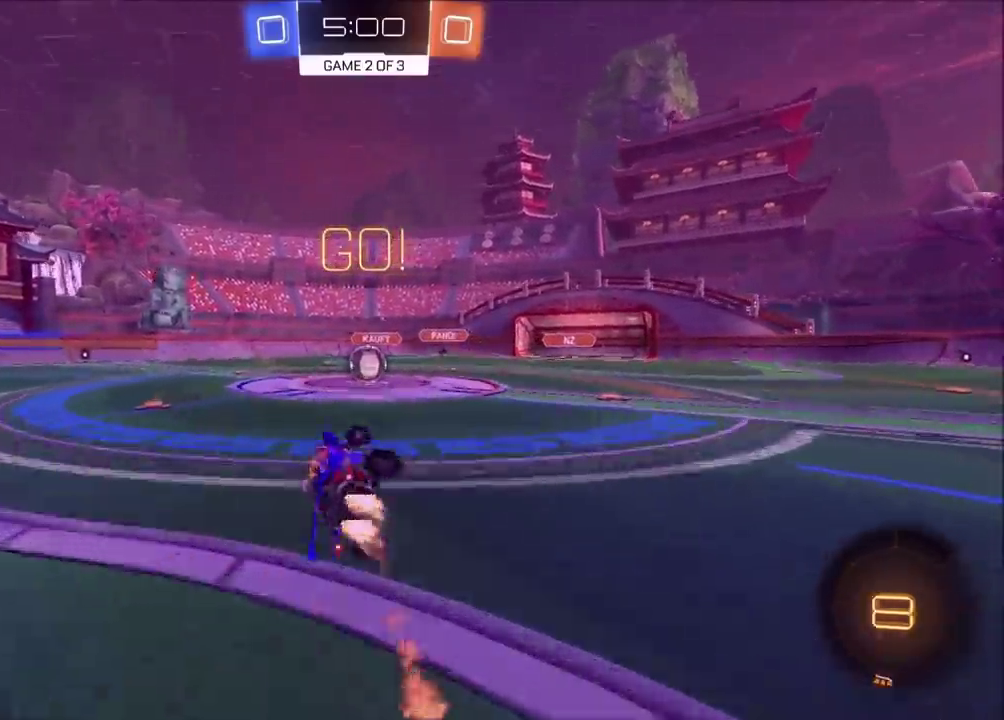
{"buttons": ["CROSS", "R2"], "left_stick": "left", "events": [[83, "CIRCLE", "up"], [150, "left_stick", "center"], [367, "left_stick", "left"], [500, "CROSS", "down"]]}
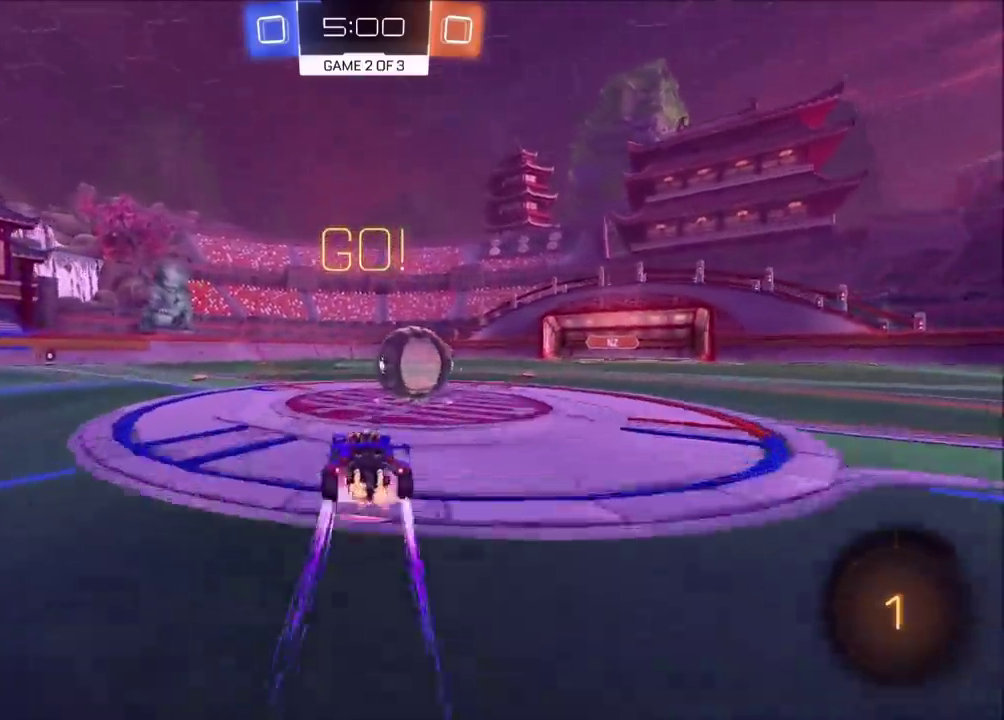
{"buttons": ["TRIANGLE", "R2"], "left_stick": "down-right", "events": [[17, "left_stick", "center"], [150, "CROSS", "up"], [167, "left_stick", "up-right"], [250, "CROSS", "down"], [250, "left_stick", "right"], [333, "left_stick", "down-right"], [433, "TRIANGLE", "down"], [450, "CROSS", "up"]]}
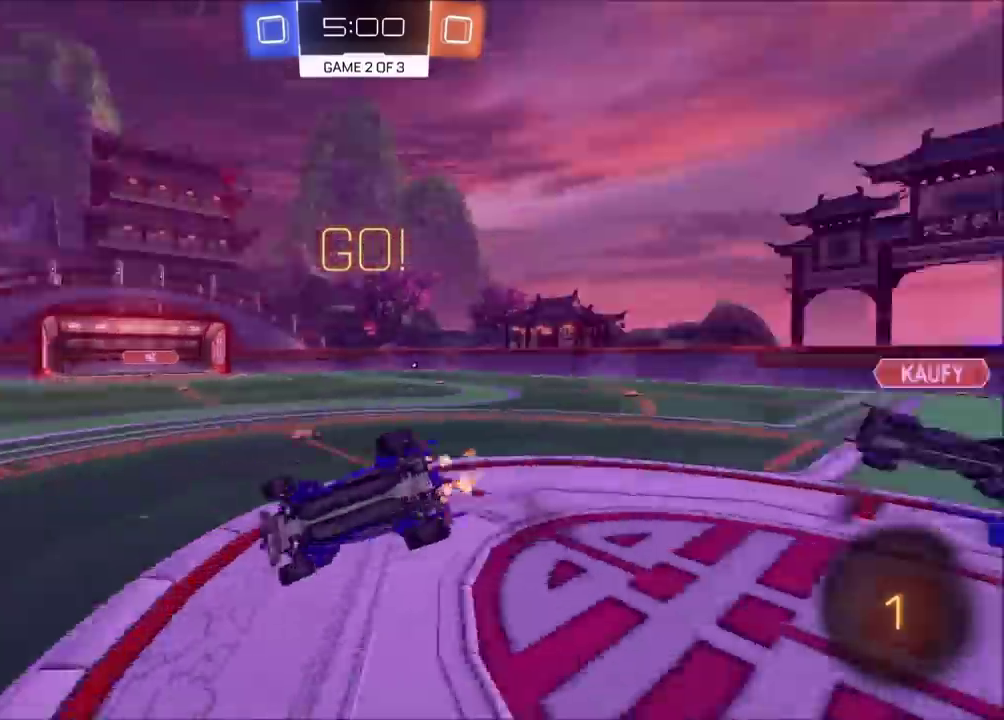
{"buttons": ["R2"], "left_stick": "down-right", "events": [[17, "left_stick", "right"], [167, "TRIANGLE", "up"], [267, "left_stick", "down-right"]]}
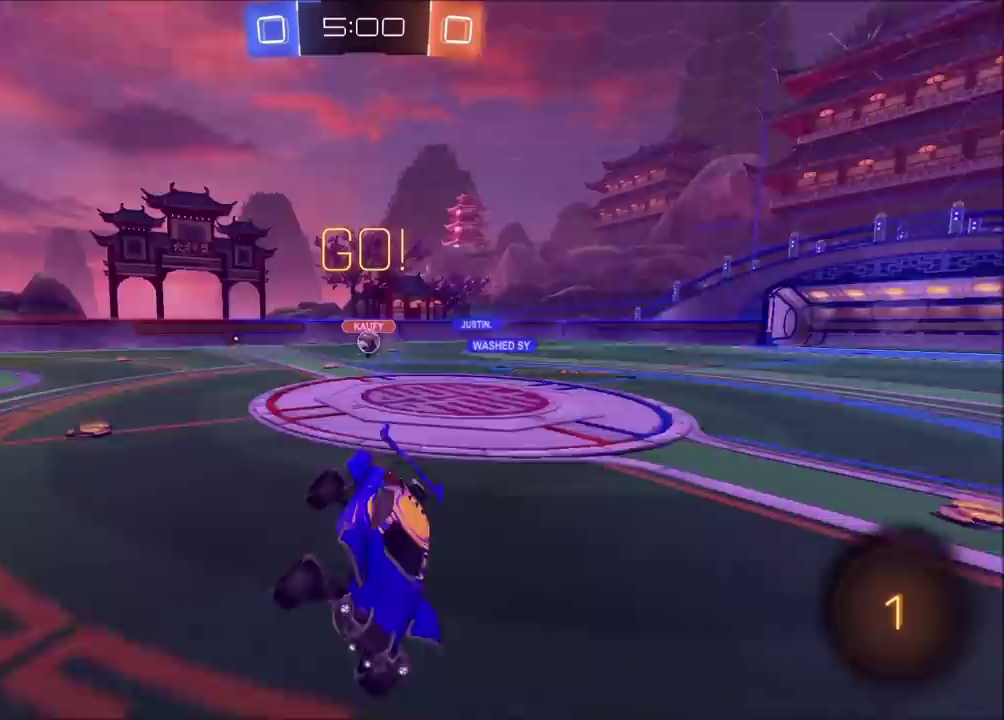
{"buttons": ["CIRCLE", "R2"], "left_stick": "left", "events": [[117, "left_stick", "down"], [283, "left_stick", "down-left"], [383, "left_stick", "left"], [417, "CIRCLE", "down"]]}
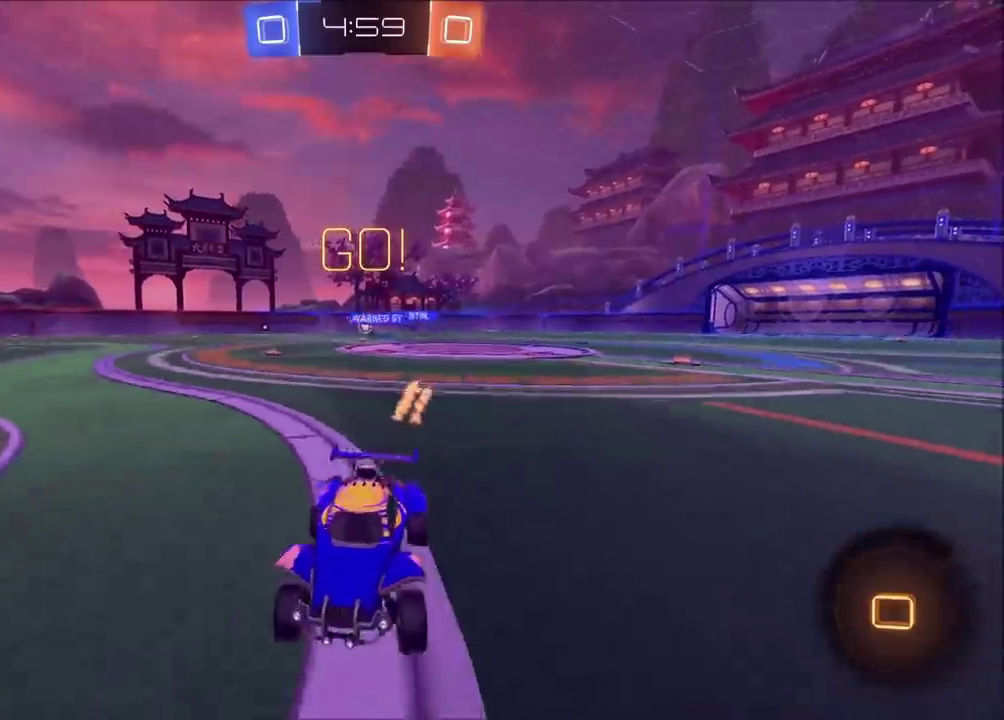
{"buttons": ["CIRCLE", "R2"], "left_stick": "left", "events": []}
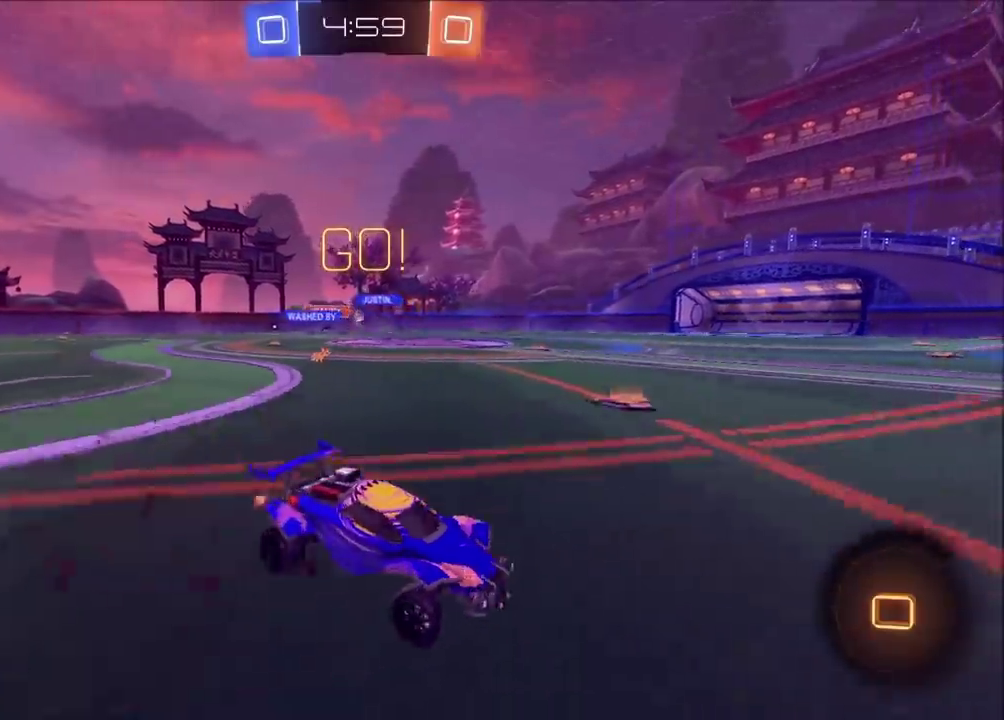
{"buttons": ["CIRCLE", "TRIANGLE", "R2"], "left_stick": "up-right", "events": [[50, "left_stick", "center"], [133, "left_stick", "left"], [267, "left_stick", "center"], [367, "TRIANGLE", "down"], [500, "left_stick", "up-right"]]}
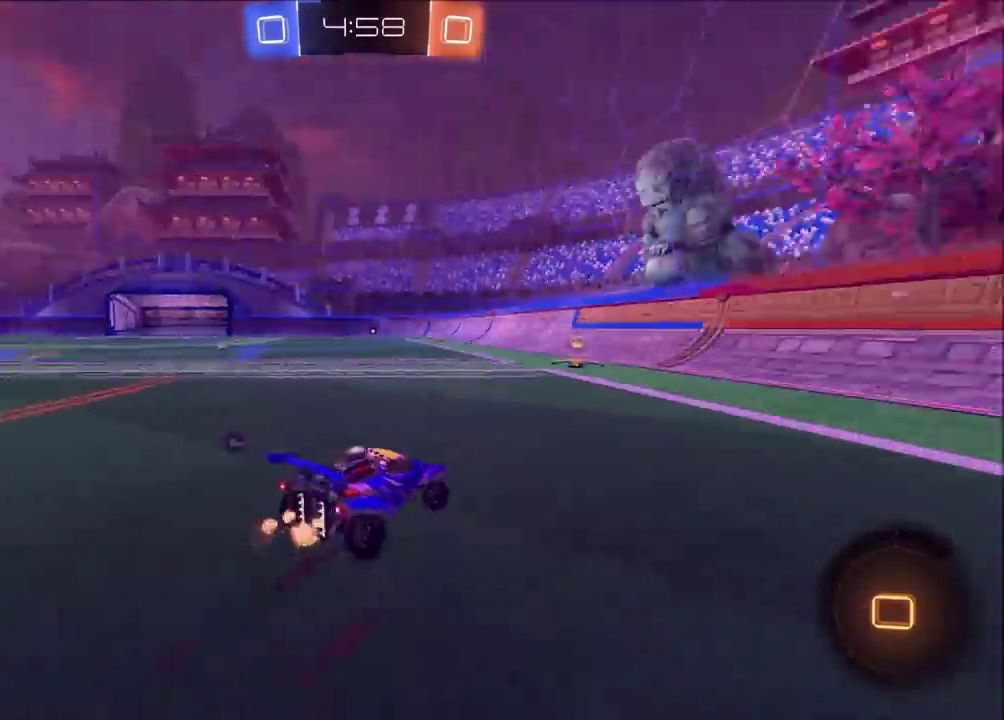
{"buttons": ["R2"], "left_stick": "center", "events": [[17, "TRIANGLE", "up"], [100, "CIRCLE", "up"], [100, "left_stick", "center"], [183, "TRIANGLE", "down"], [200, "left_stick", "left"], [283, "TRIANGLE", "up"], [433, "left_stick", "center"]]}
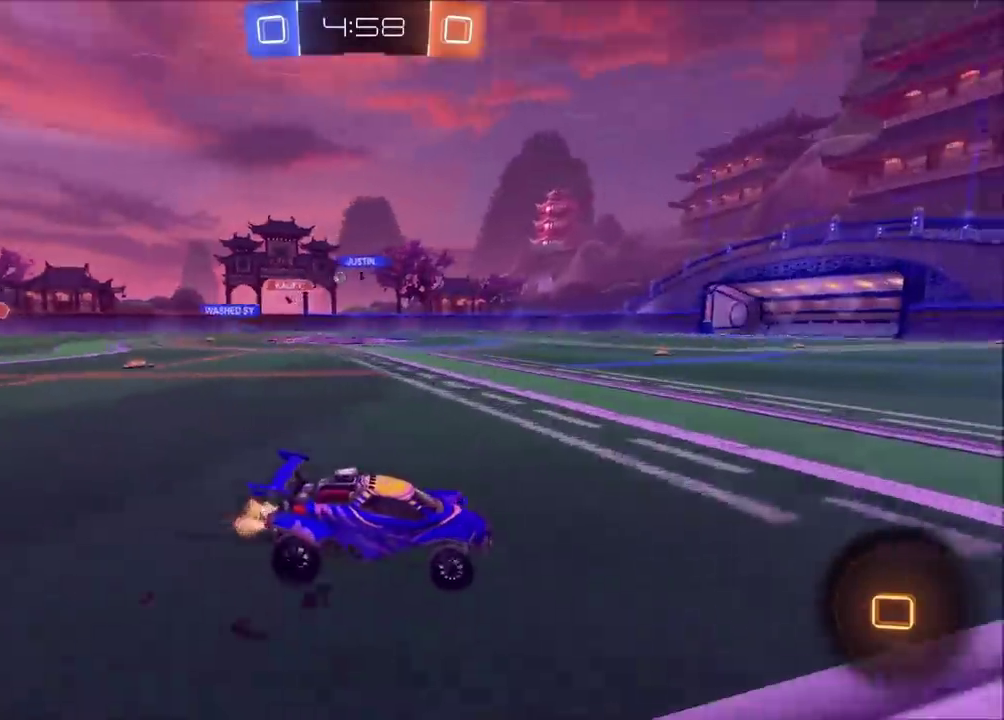
{"buttons": ["R2"], "left_stick": "right", "events": [[50, "left_stick", "right"]]}
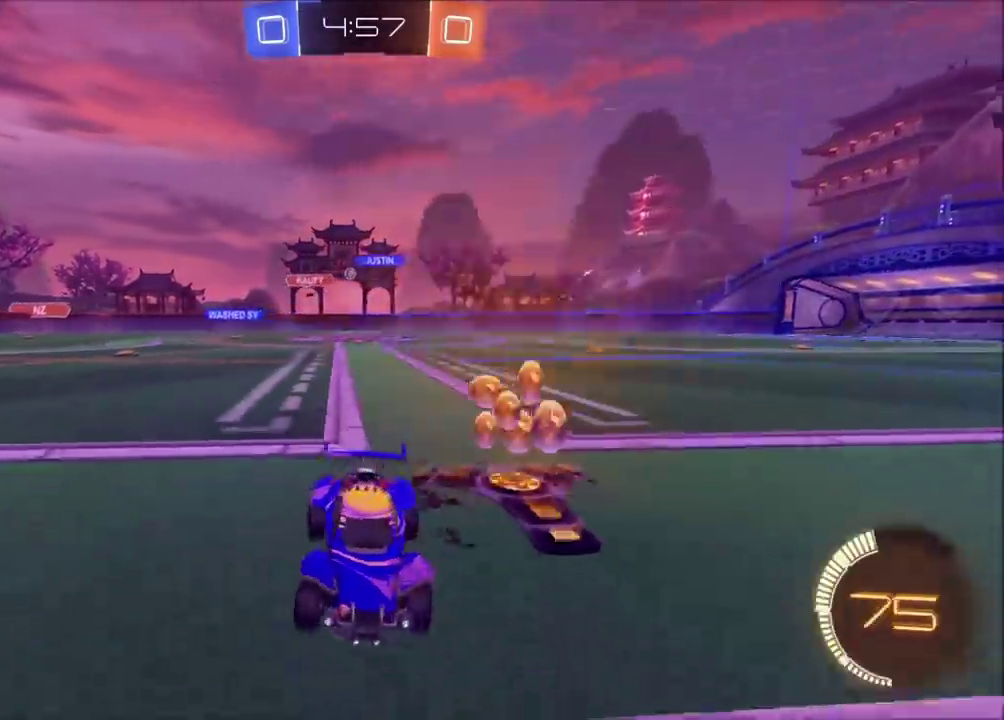
{"buttons": ["CIRCLE", "R2"], "left_stick": "up-right", "events": [[167, "CIRCLE", "down"], [417, "left_stick", "up-right"]]}
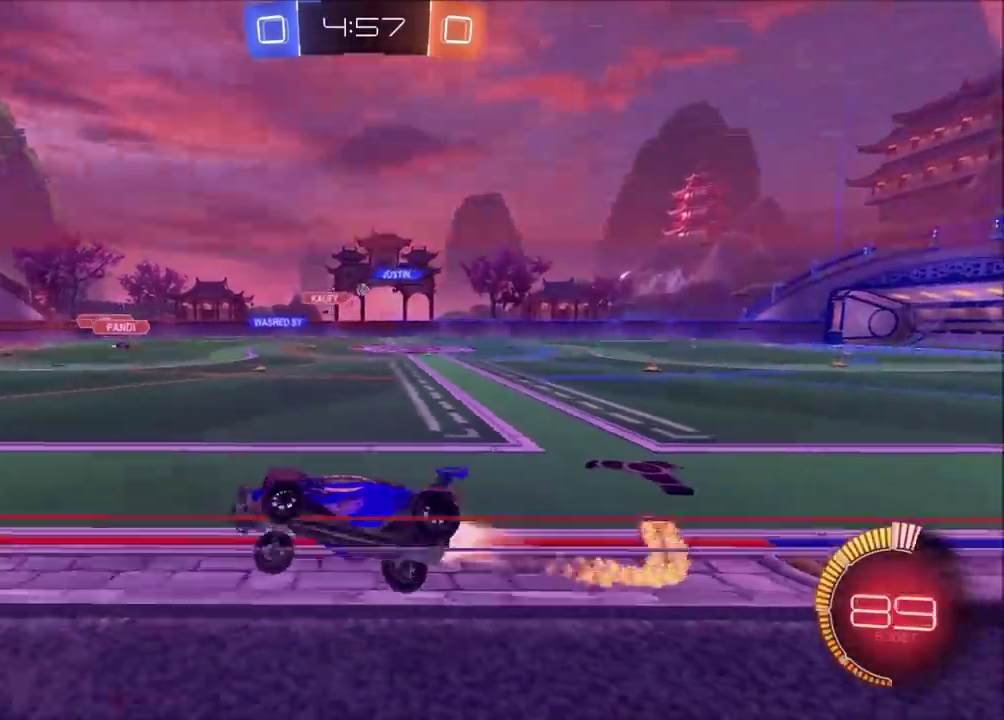
{"buttons": ["R2"], "left_stick": "up-right", "events": [[267, "CIRCLE", "up"]]}
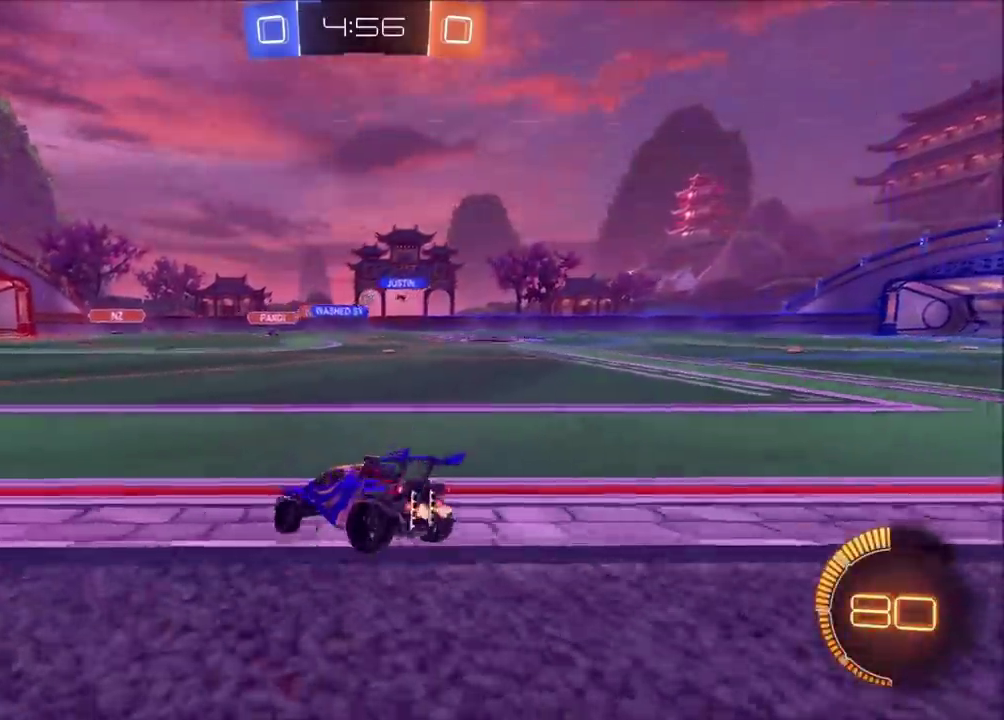
{"buttons": ["R2"], "left_stick": "left", "events": [[333, "left_stick", "center"], [467, "left_stick", "left"]]}
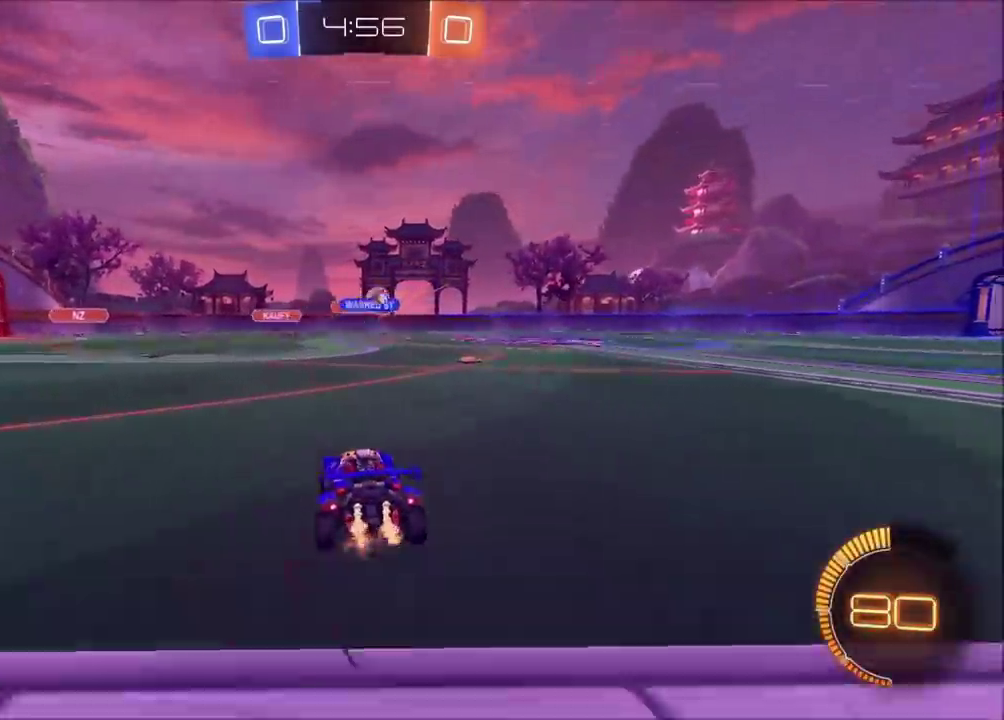
{"buttons": ["CIRCLE", "R2"], "left_stick": "up-right", "events": [[17, "CIRCLE", "down"], [133, "left_stick", "up-right"], [167, "CIRCLE", "up"], [317, "CIRCLE", "down"]]}
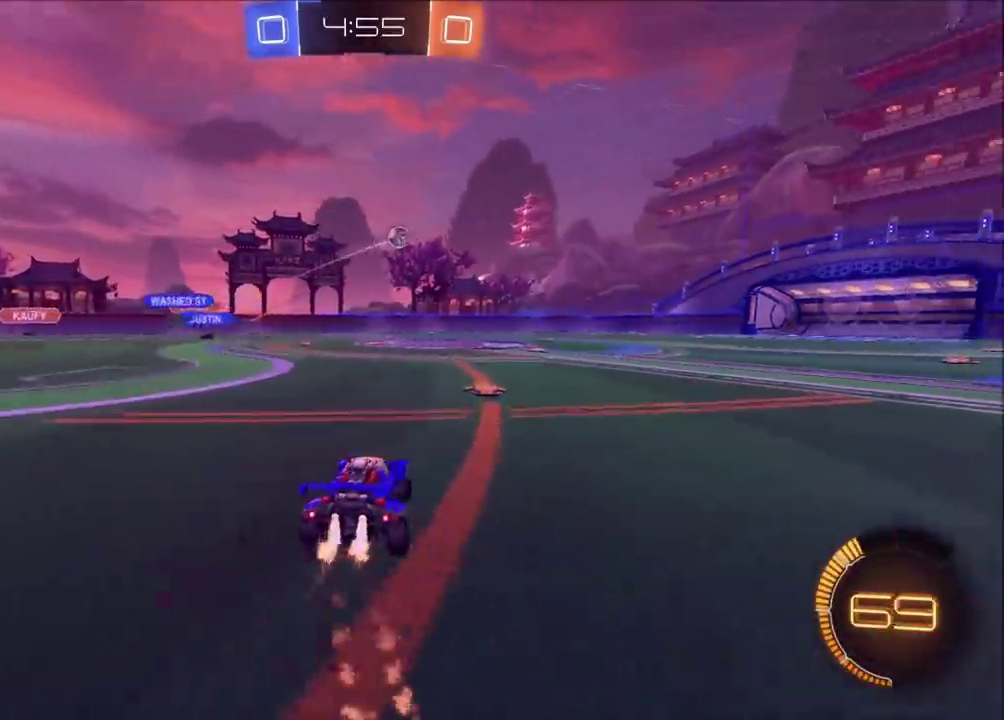
{"buttons": ["CROSS", "CIRCLE", "R2"], "left_stick": "down", "events": [[283, "left_stick", "right"], [350, "CROSS", "down"], [350, "left_stick", "up-right"], [400, "CROSS", "up"], [467, "CROSS", "down"], [500, "left_stick", "down"]]}
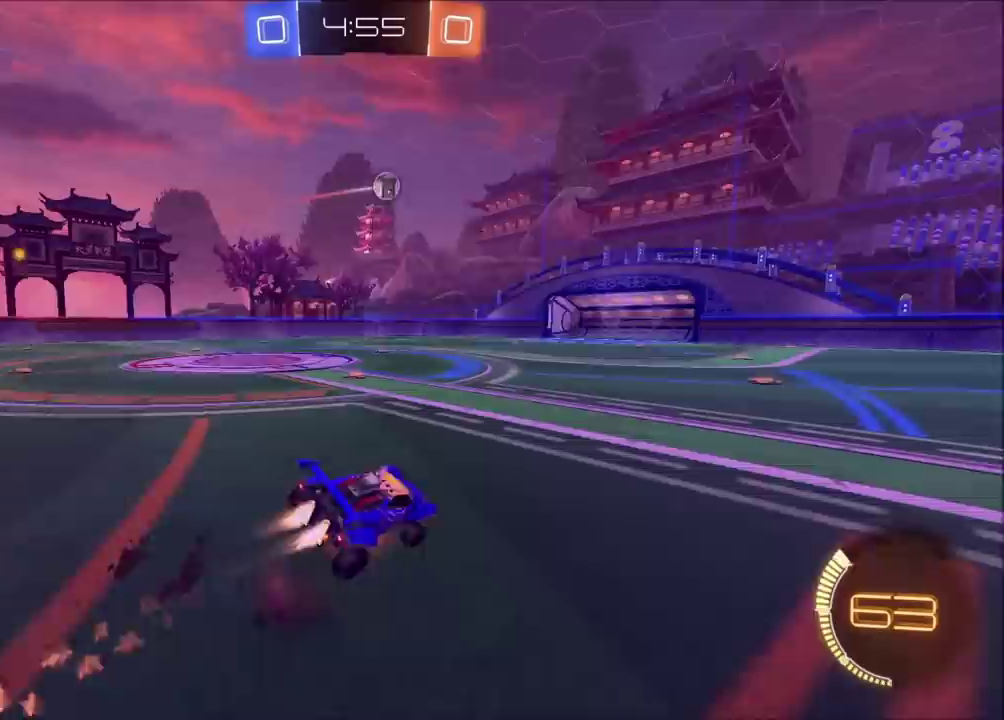
{"buttons": ["R2"], "left_stick": "down-right", "events": [[133, "CROSS", "up"], [150, "CIRCLE", "up"], [183, "TRIANGLE", "down"], [233, "left_stick", "down-right"], [300, "TRIANGLE", "up"], [317, "left_stick", "right"], [433, "left_stick", "down-right"]]}
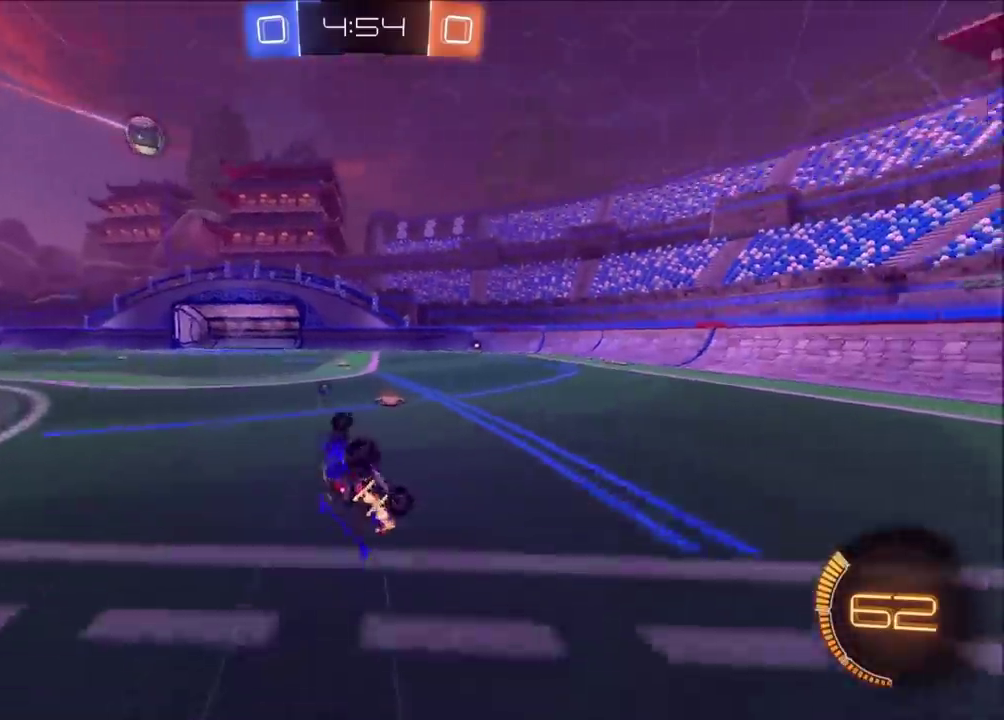
{"buttons": ["R2"], "left_stick": "left", "events": [[83, "TRIANGLE", "down"], [133, "left_stick", "right"], [150, "TRIANGLE", "up"], [317, "left_stick", "center"], [433, "left_stick", "left"]]}
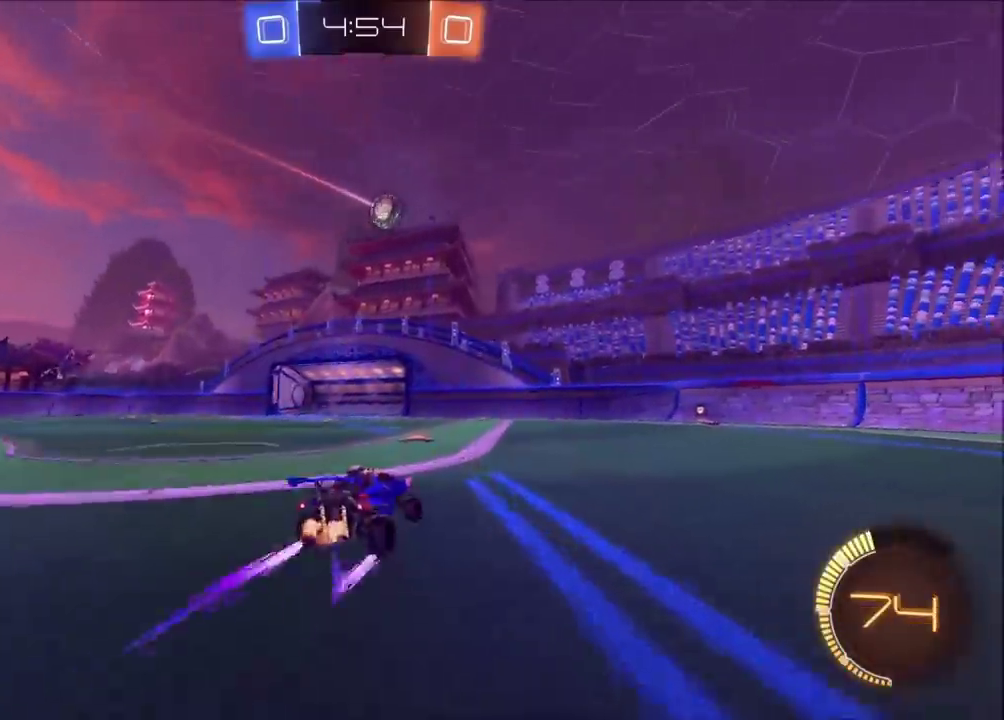
{"buttons": [], "left_stick": "right", "events": [[33, "left_stick", "center"], [83, "R2", "up"], [283, "left_stick", "right"]]}
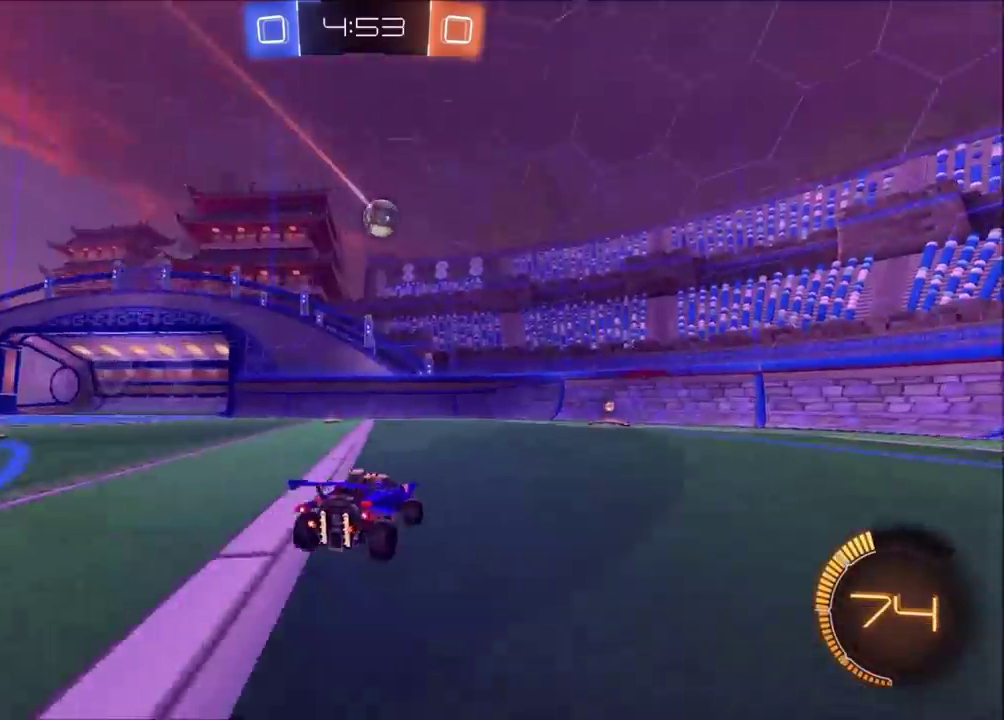
{"buttons": [], "left_stick": "left", "events": [[250, "L2", "down"], [250, "left_stick", "up-right"], [317, "left_stick", "center"], [350, "R2", "down"], [383, "L2", "up"], [417, "left_stick", "left"], [483, "R2", "up"]]}
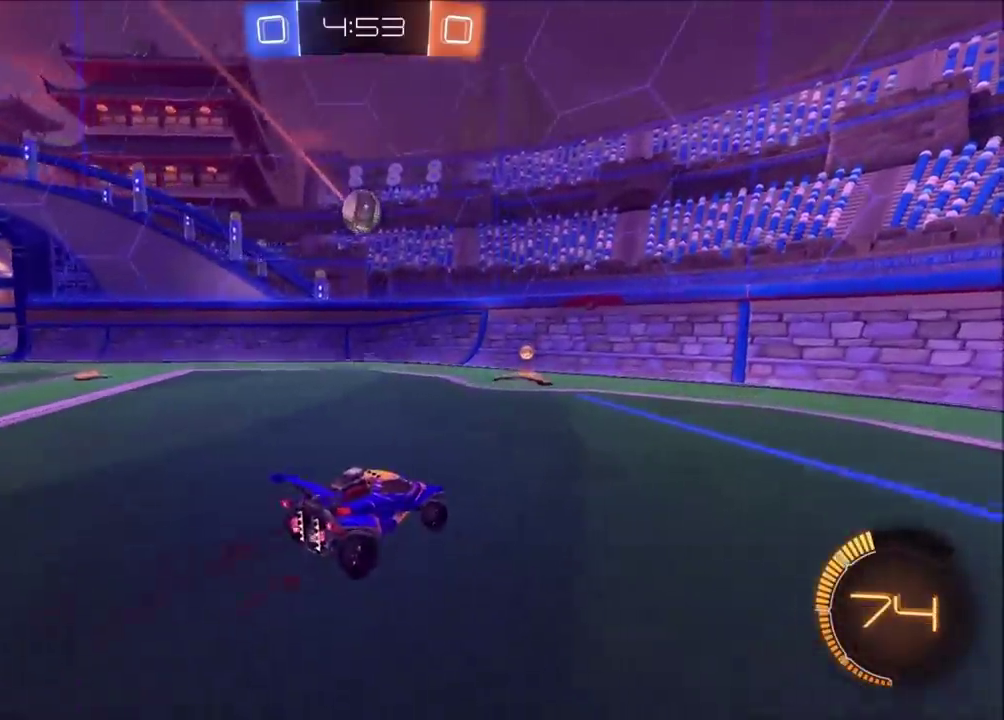
{"buttons": ["CIRCLE", "R2"], "left_stick": "center", "events": [[17, "L2", "down"], [117, "L2", "up"], [183, "left_stick", "center"], [233, "R2", "down"], [250, "left_stick", "up-right"], [283, "CIRCLE", "down"], [417, "left_stick", "center"]]}
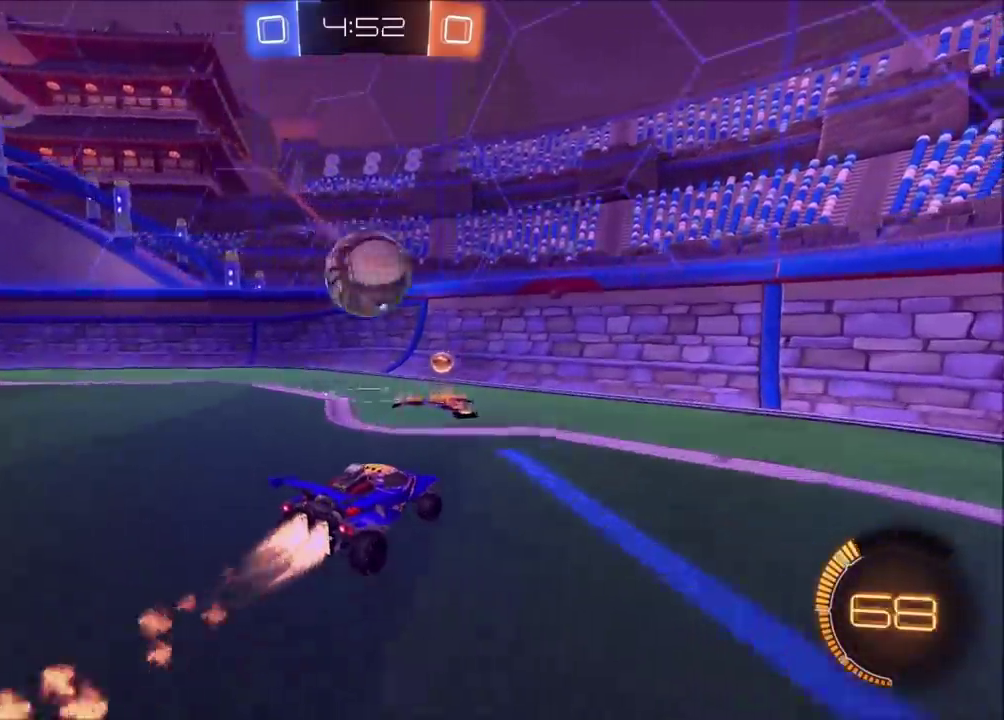
{"buttons": ["R2"], "left_stick": "up-right", "events": [[133, "left_stick", "left"], [467, "CIRCLE", "up"], [500, "left_stick", "up-right"]]}
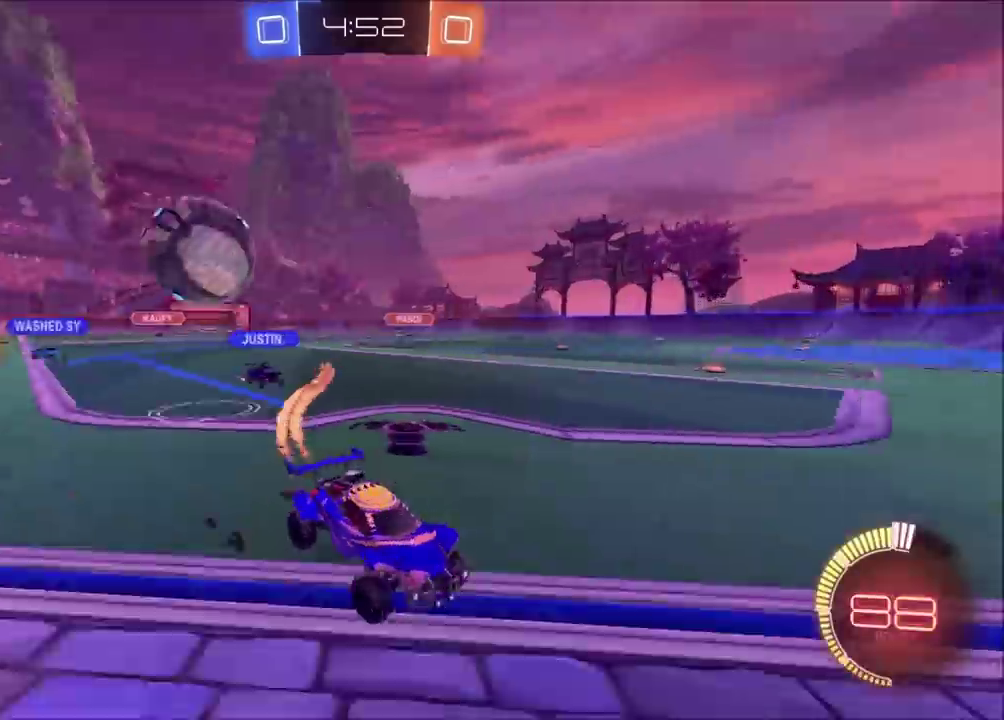
{"buttons": ["R2"], "left_stick": "left", "events": [[133, "L2", "down"], [167, "left_stick", "left"], [233, "L2", "up"]]}
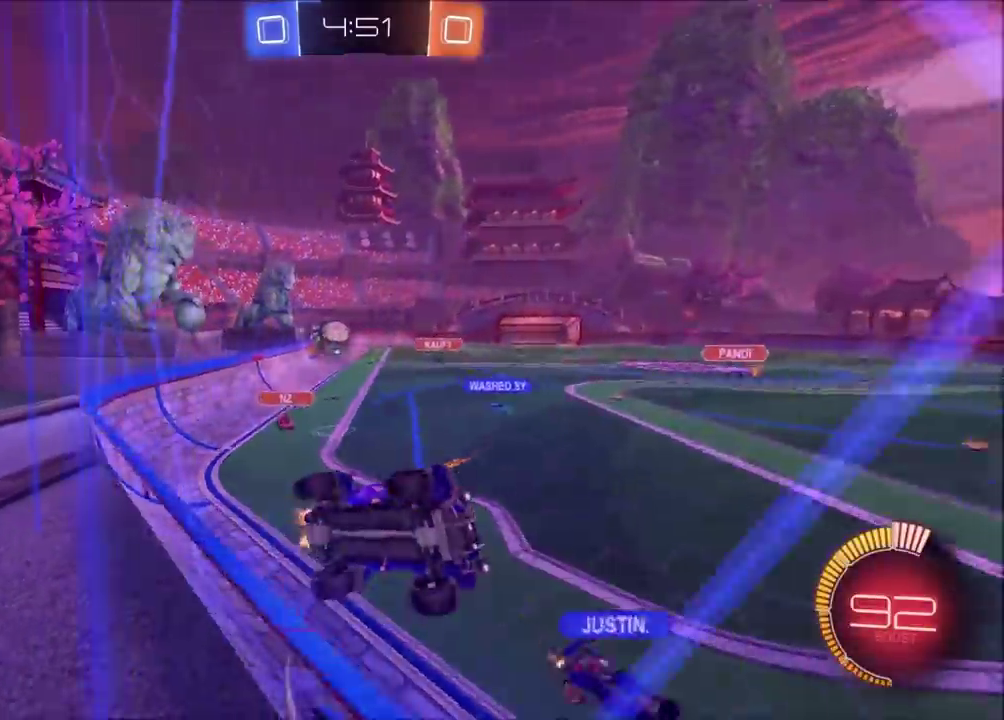
{"buttons": ["L2"], "left_stick": "left", "events": [[450, "L2", "down"], [467, "R2", "up"]]}
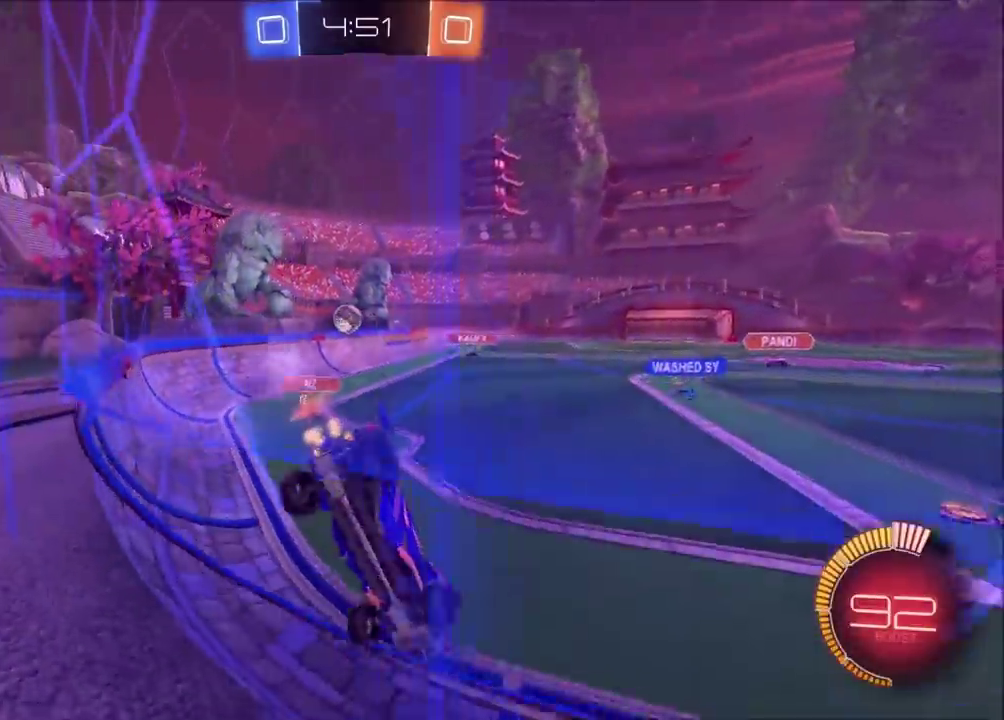
{"buttons": ["L2"], "left_stick": "down-left", "events": [[433, "left_stick", "down-left"]]}
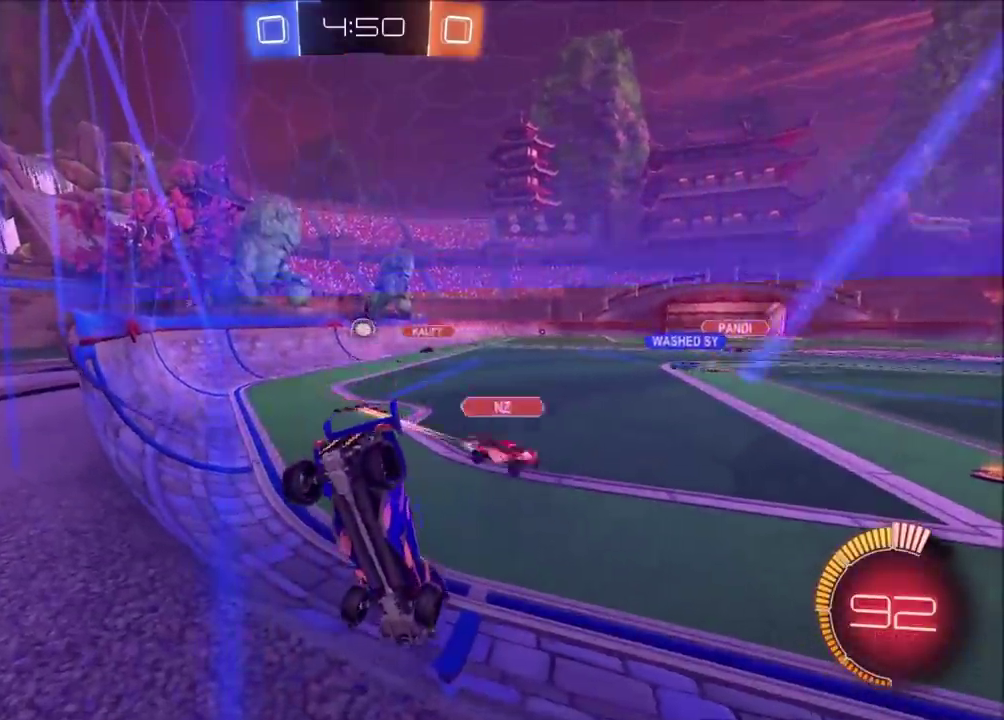
{"buttons": ["CIRCLE", "R2"], "left_stick": "right", "events": [[233, "left_stick", "left"], [267, "R2", "down"], [300, "L2", "up"], [333, "left_stick", "right"], [400, "CIRCLE", "down"]]}